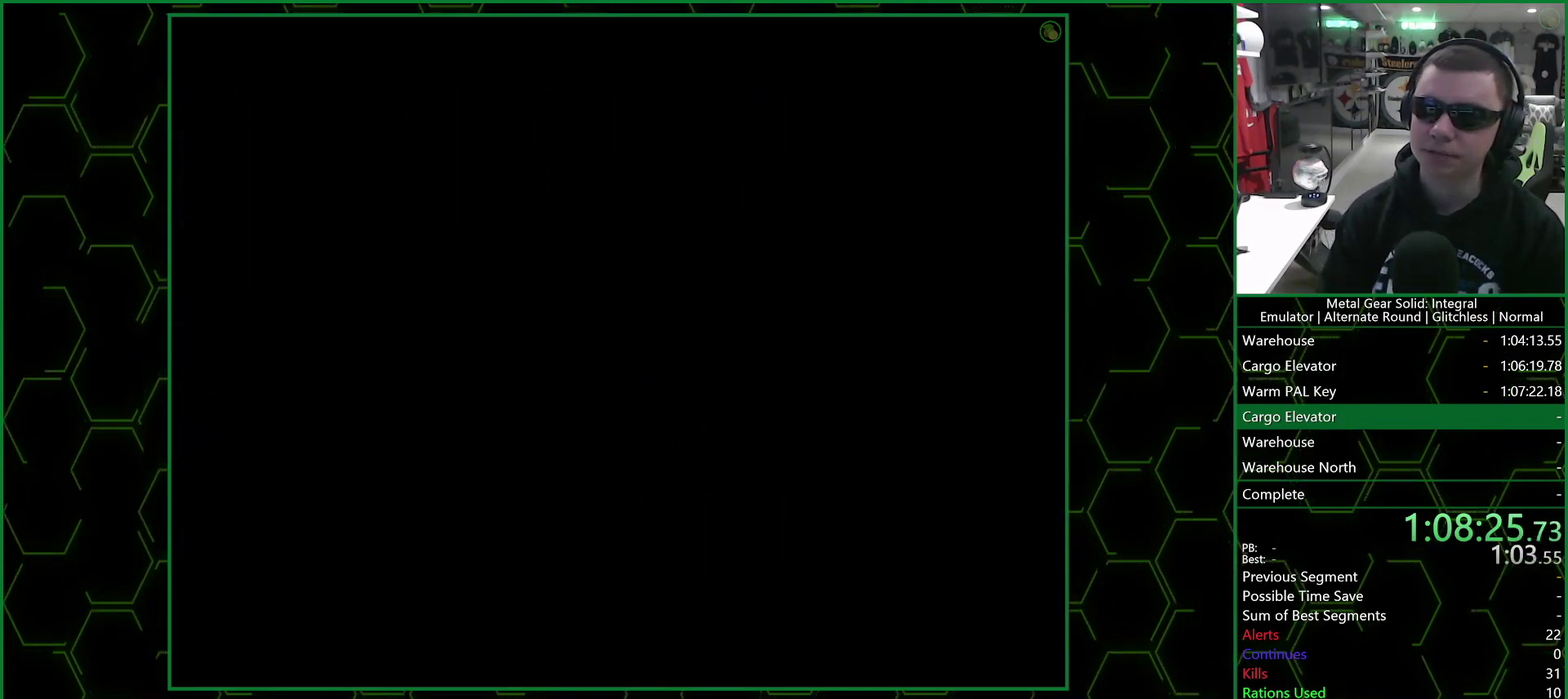
Gameplay with a controller (PlayStation layout); each line is a JSON object with the inputs held at the frame after it. "events" lists button and stick changes between this image and that frame as [ms after this image, input, new state], when the widget could be followed in between. Not read: L1 L2 R1 R2.
{"buttons": [], "left_stick": "left", "right_stick": "center"}
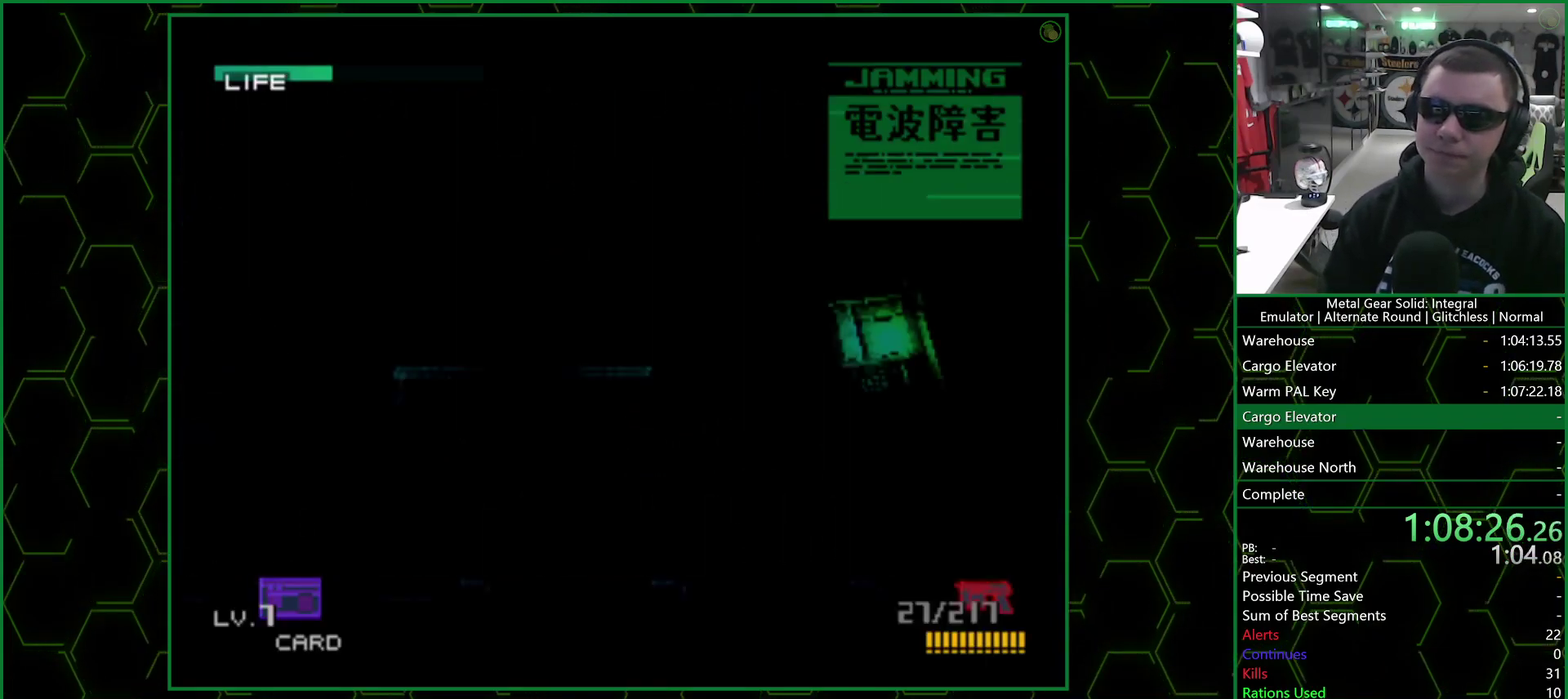
{"buttons": [], "left_stick": "left", "right_stick": "center", "events": []}
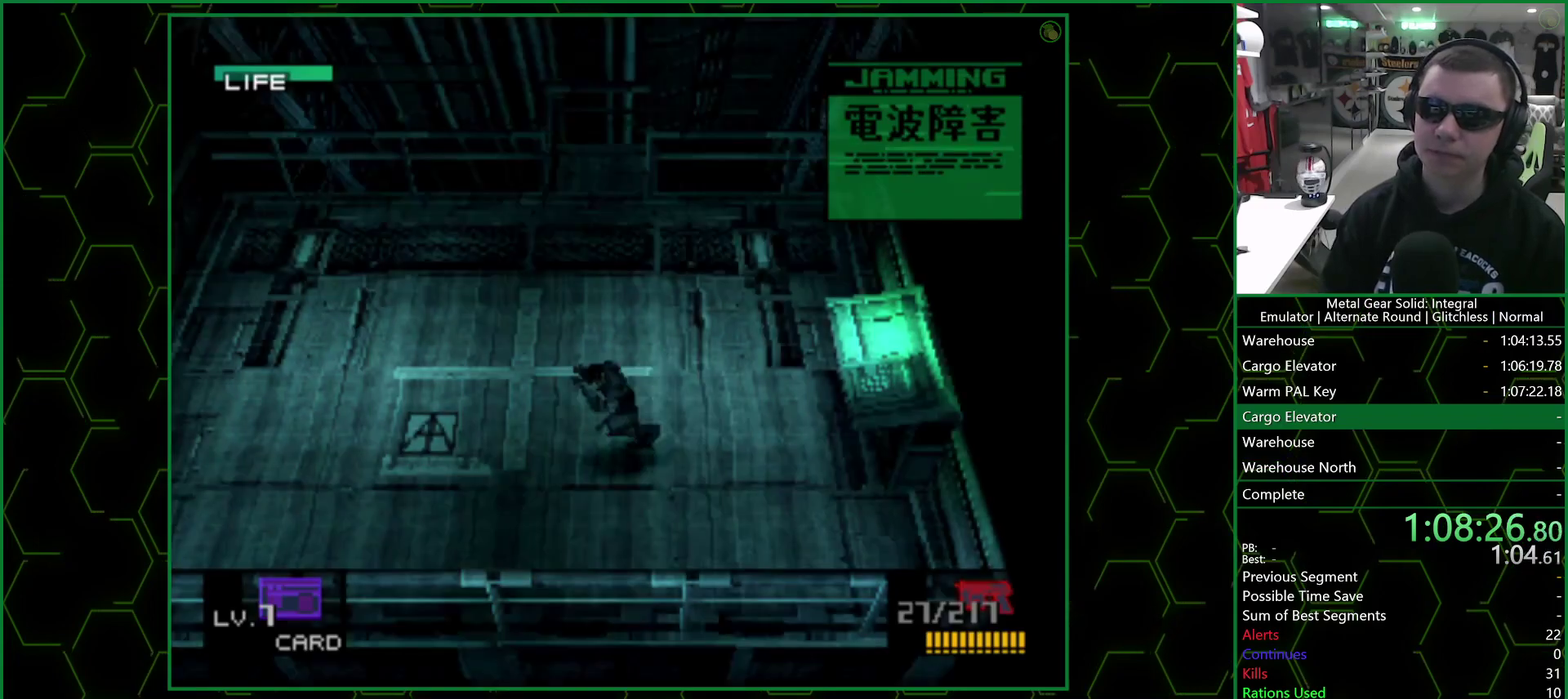
{"buttons": [], "left_stick": "center", "right_stick": "center", "events": [[167, "left_stick", "center"]]}
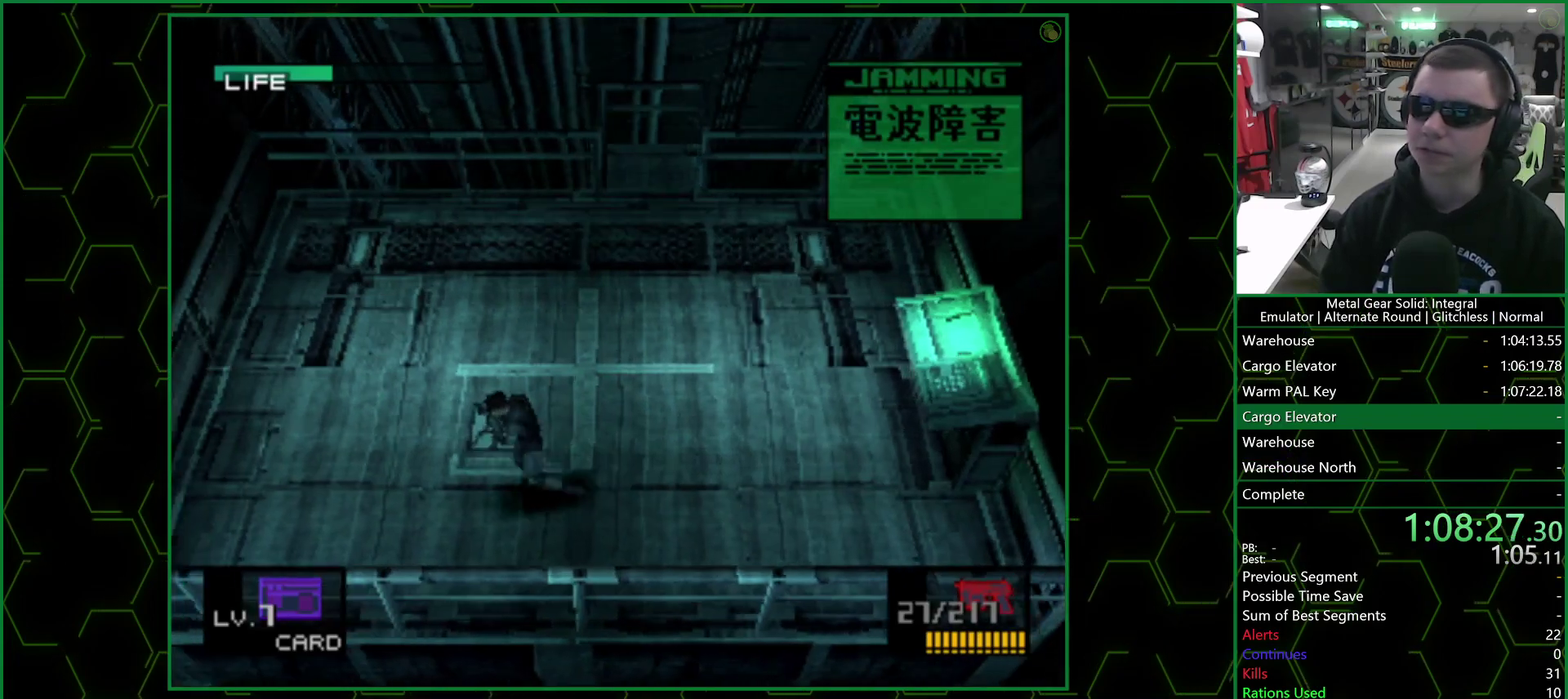
{"buttons": [], "left_stick": "center", "right_stick": "center", "events": [[50, "left_stick", "right"], [200, "left_stick", "center"]]}
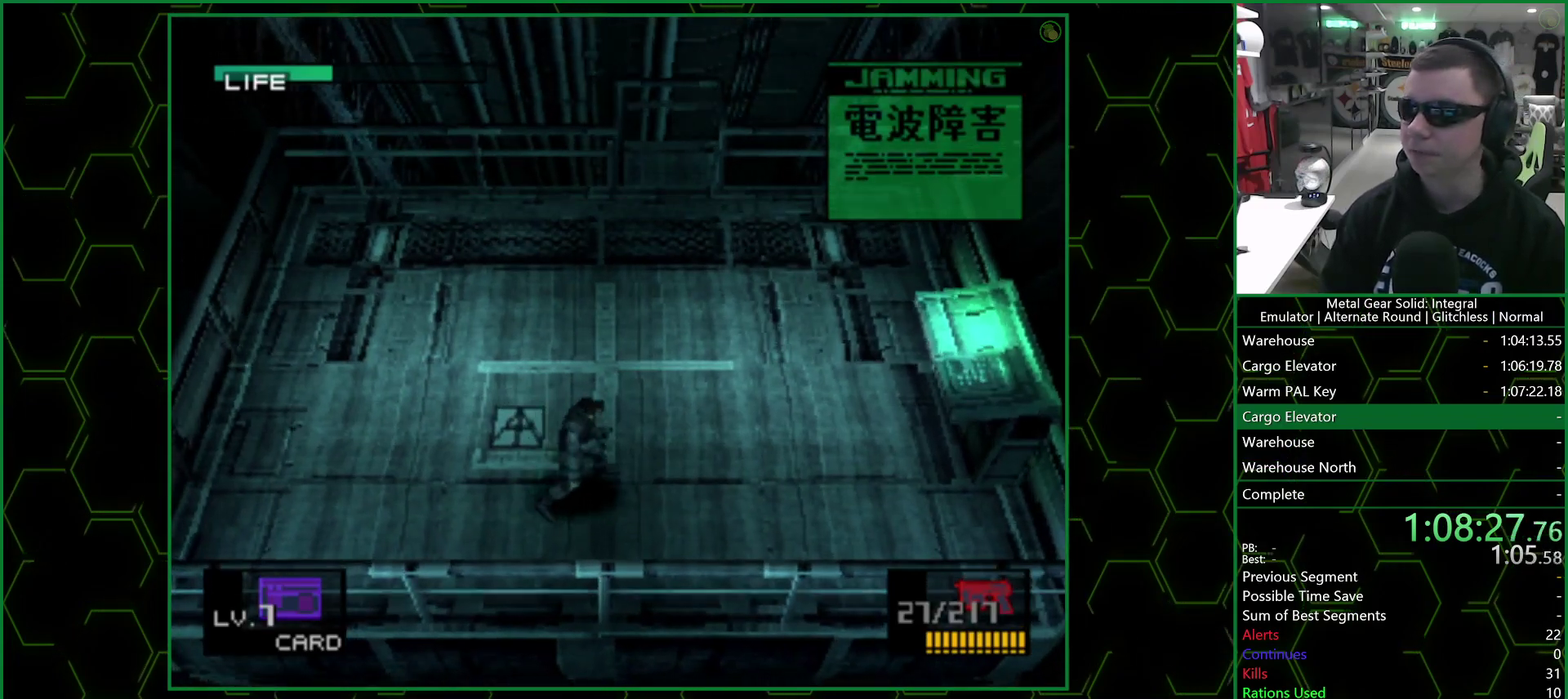
{"buttons": [], "left_stick": "center", "right_stick": "center", "events": []}
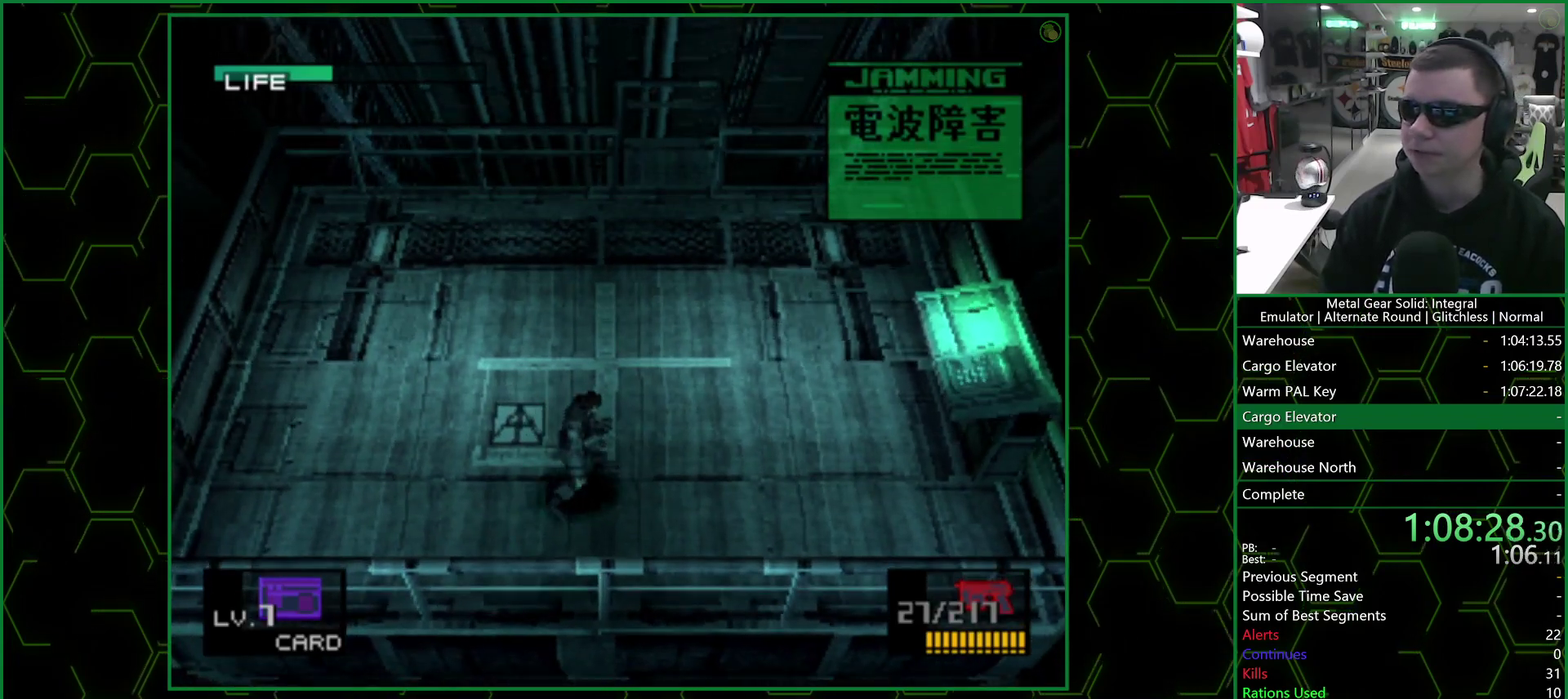
{"buttons": [], "left_stick": "center", "right_stick": "center", "events": [[117, "DPAD_LEFT", "down"], [217, "DPAD_LEFT", "up"]]}
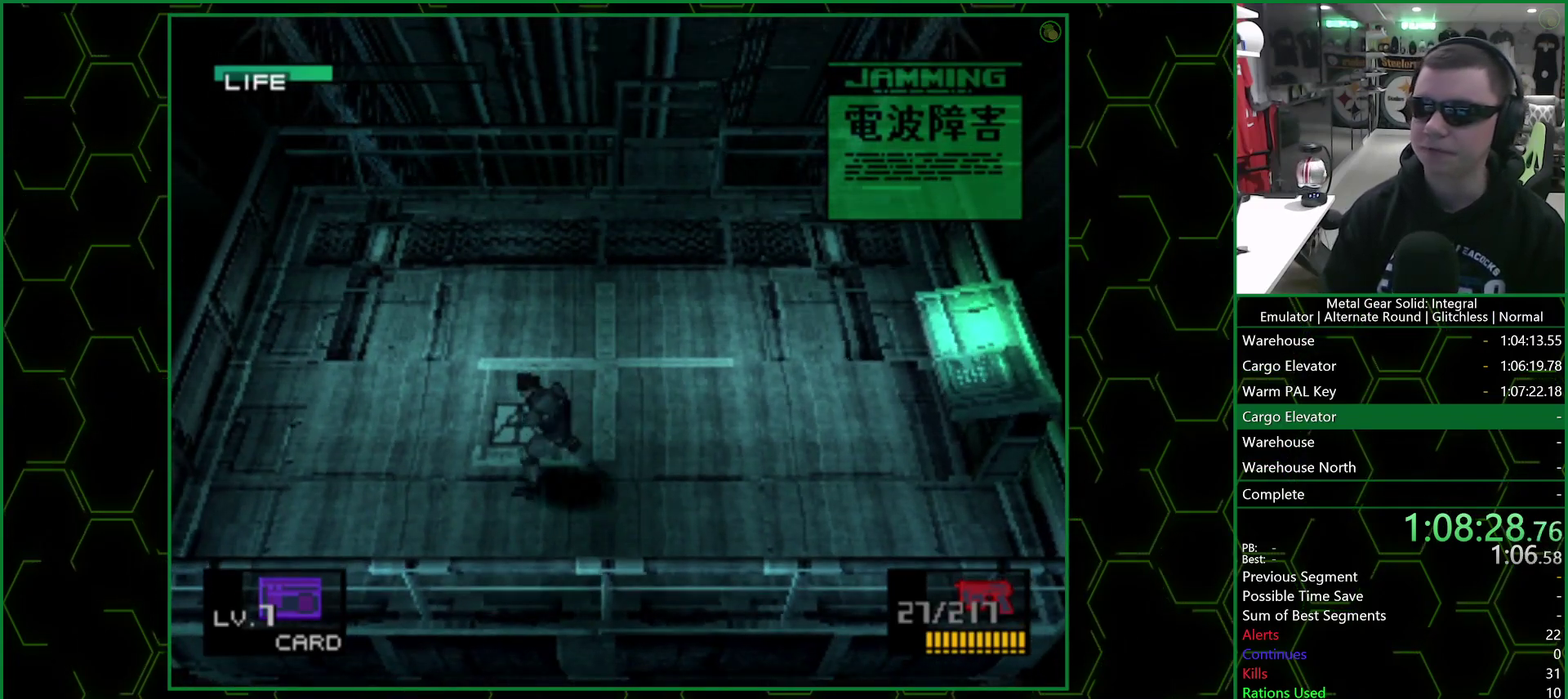
{"buttons": [], "left_stick": "center", "right_stick": "center", "events": []}
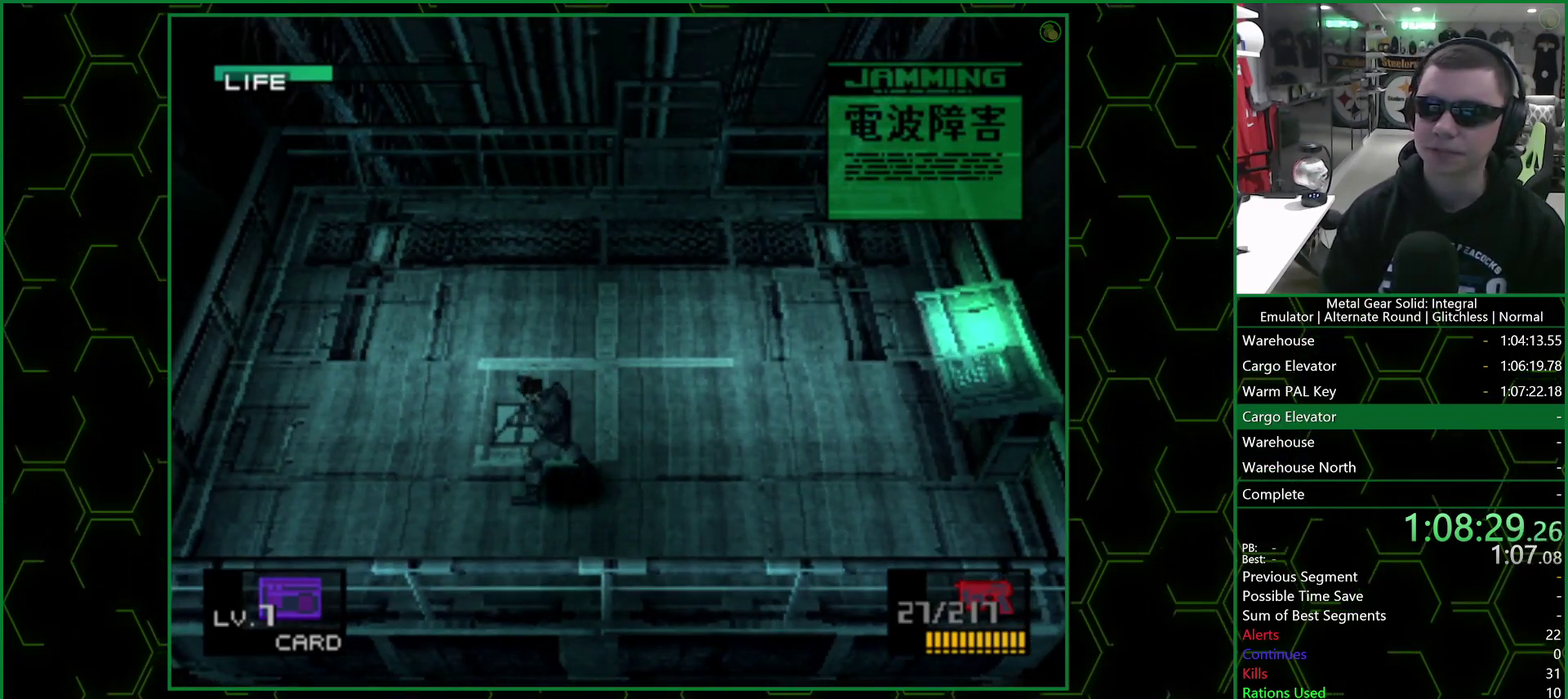
{"buttons": [], "left_stick": "center", "right_stick": "center", "events": []}
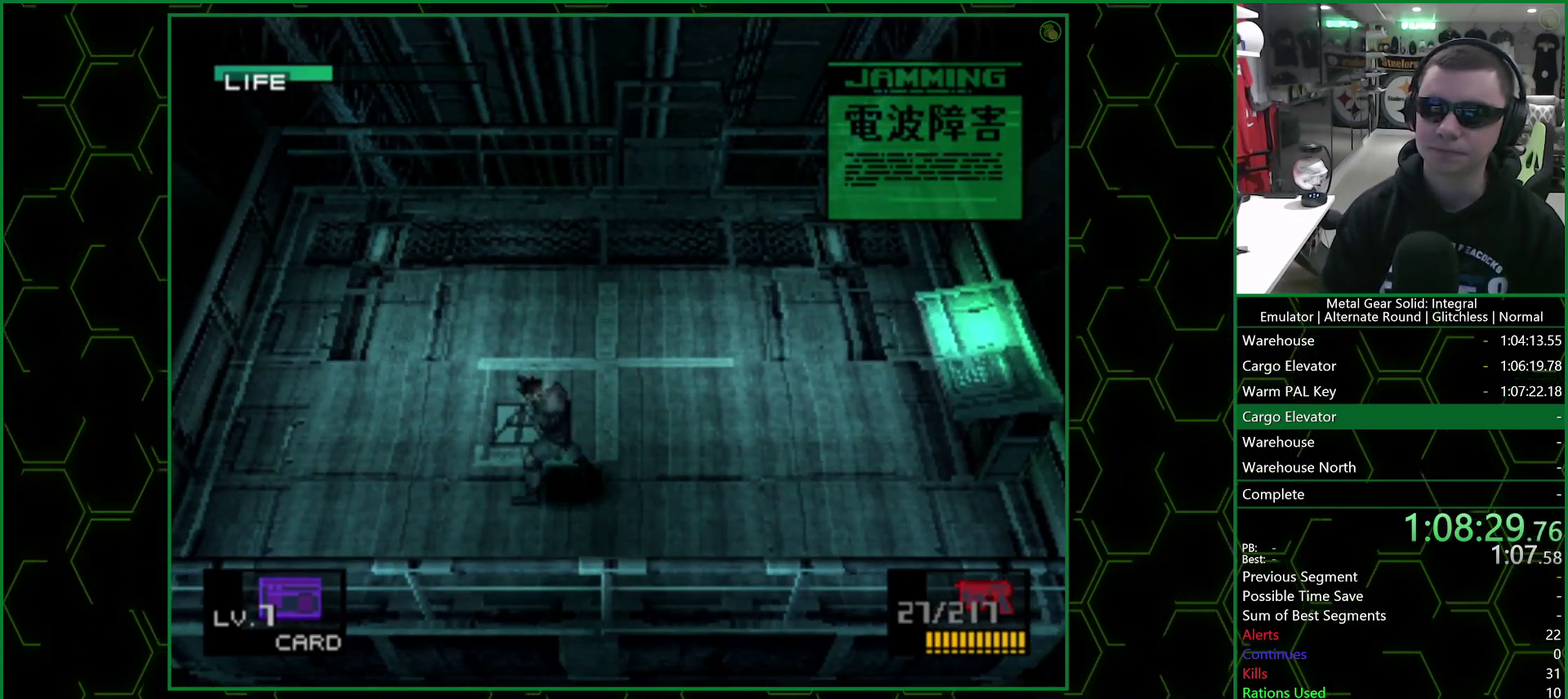
{"buttons": [], "left_stick": "center", "right_stick": "center", "events": []}
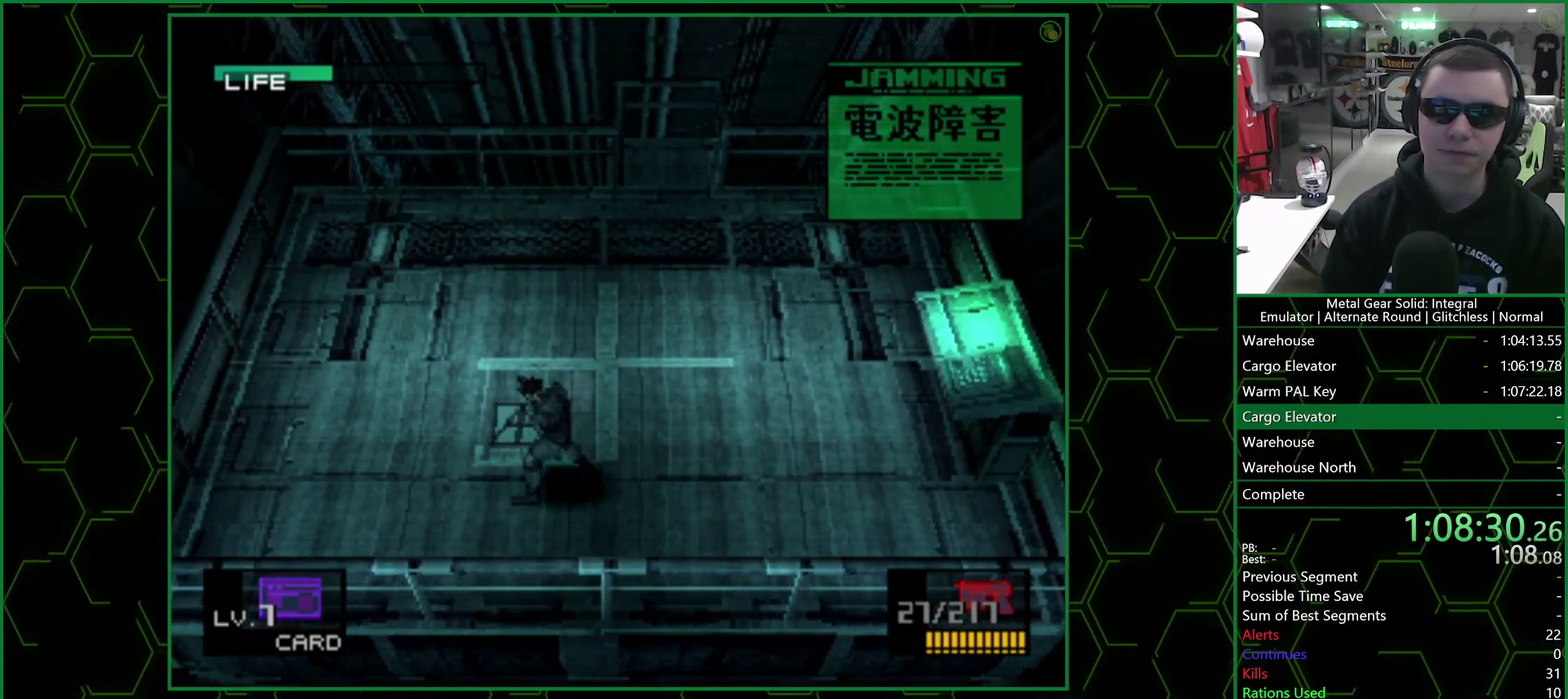
{"buttons": [], "left_stick": "center", "right_stick": "center", "events": []}
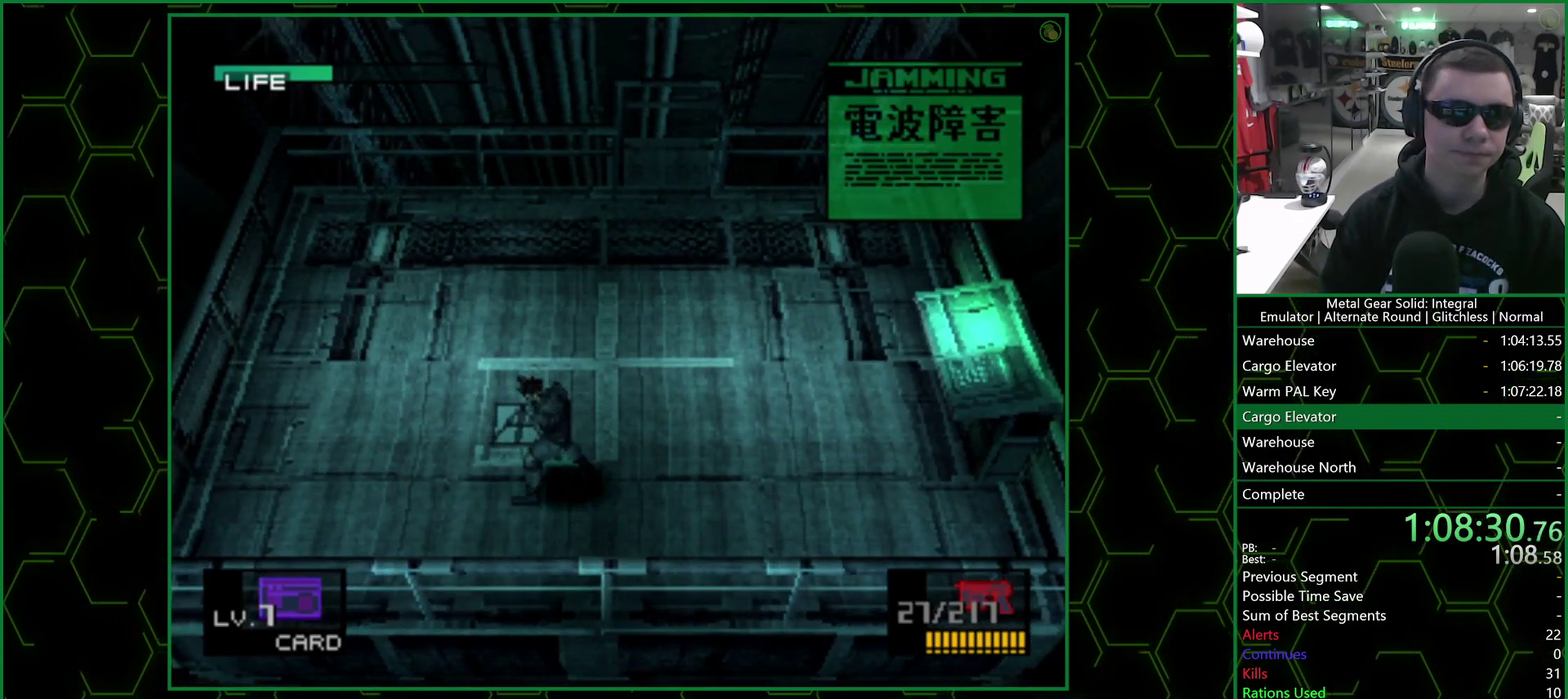
{"buttons": [], "left_stick": "center", "right_stick": "center", "events": []}
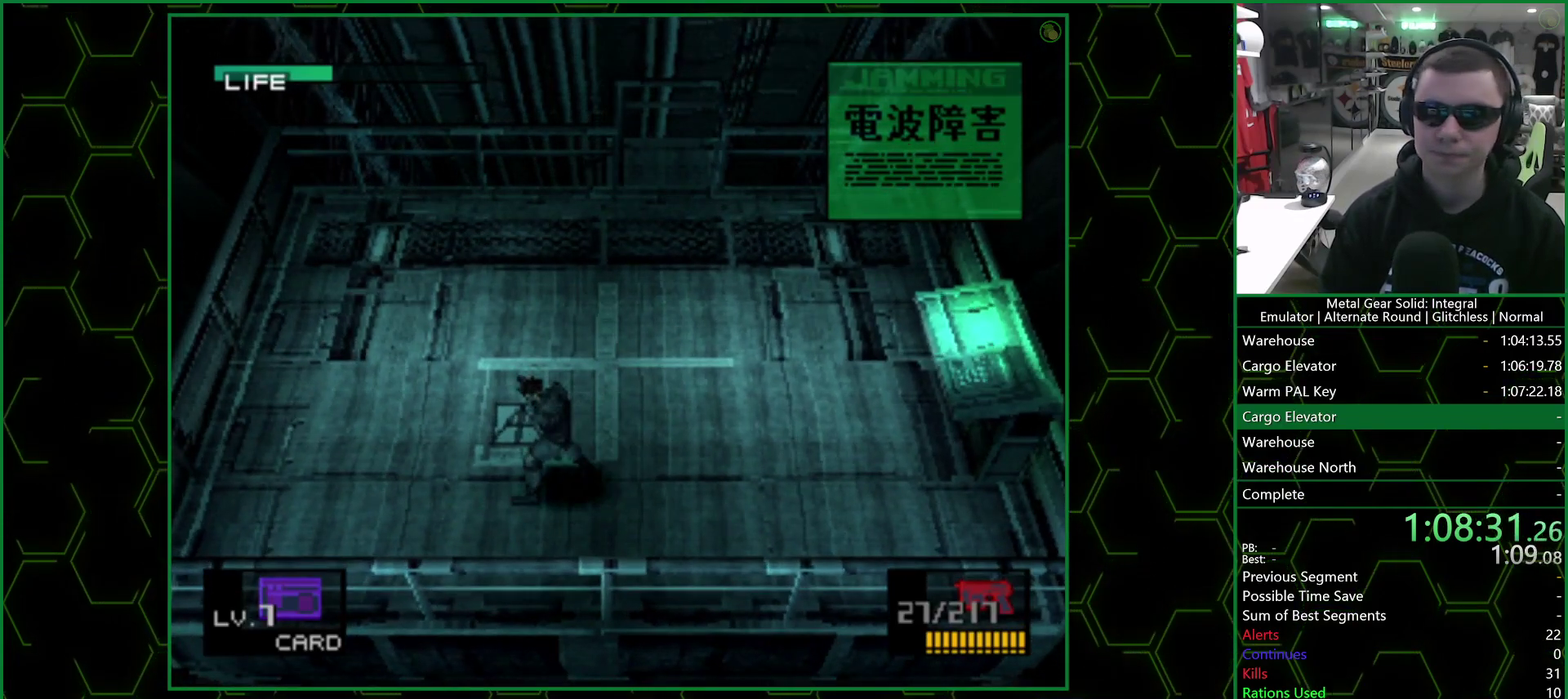
{"buttons": ["CIRCLE"], "left_stick": "center", "right_stick": "center", "events": [[33, "DPAD_RIGHT", "down"], [83, "DPAD_RIGHT", "up"], [300, "CIRCLE", "down"], [417, "CIRCLE", "up"], [483, "CIRCLE", "down"]]}
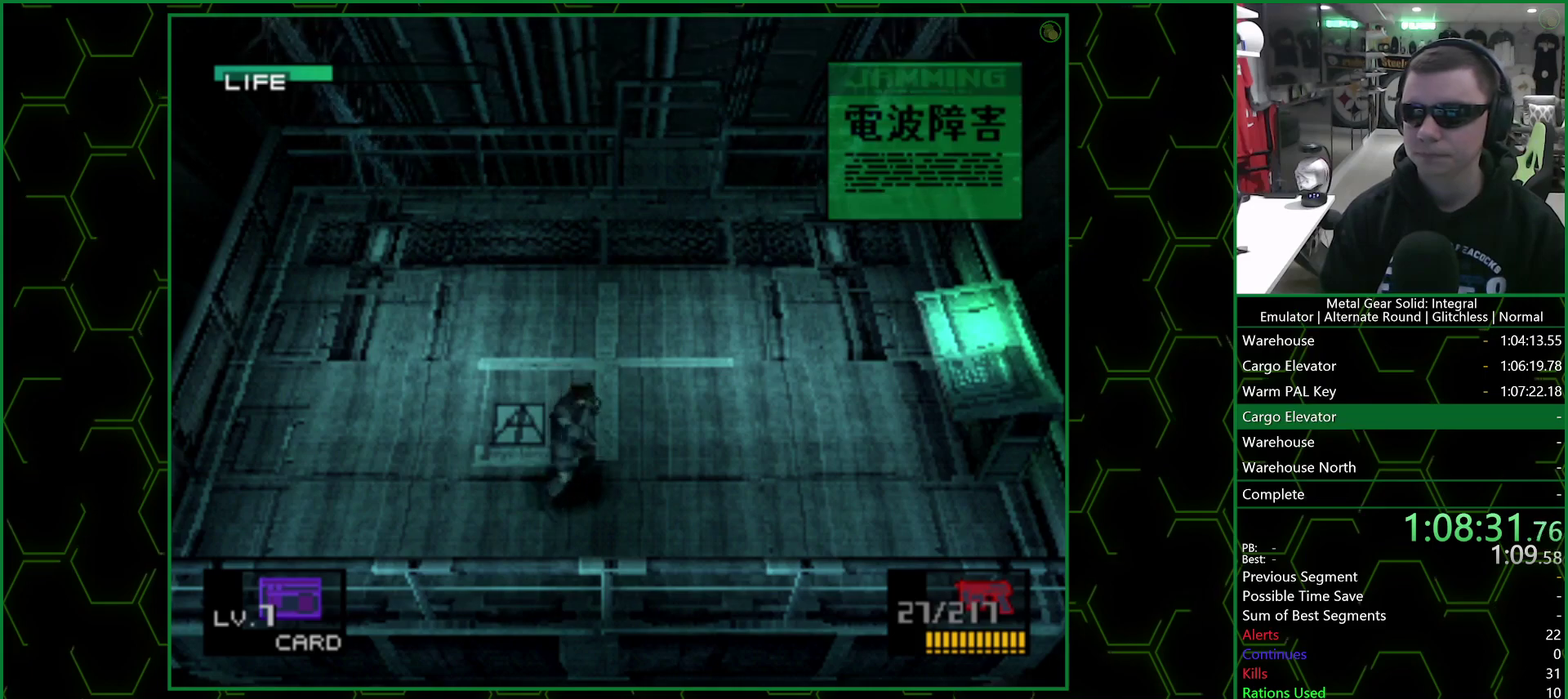
{"buttons": ["CIRCLE"], "left_stick": "center", "right_stick": "center", "events": [[50, "CIRCLE", "up"], [300, "CIRCLE", "down"], [383, "CIRCLE", "up"], [433, "CIRCLE", "down"]]}
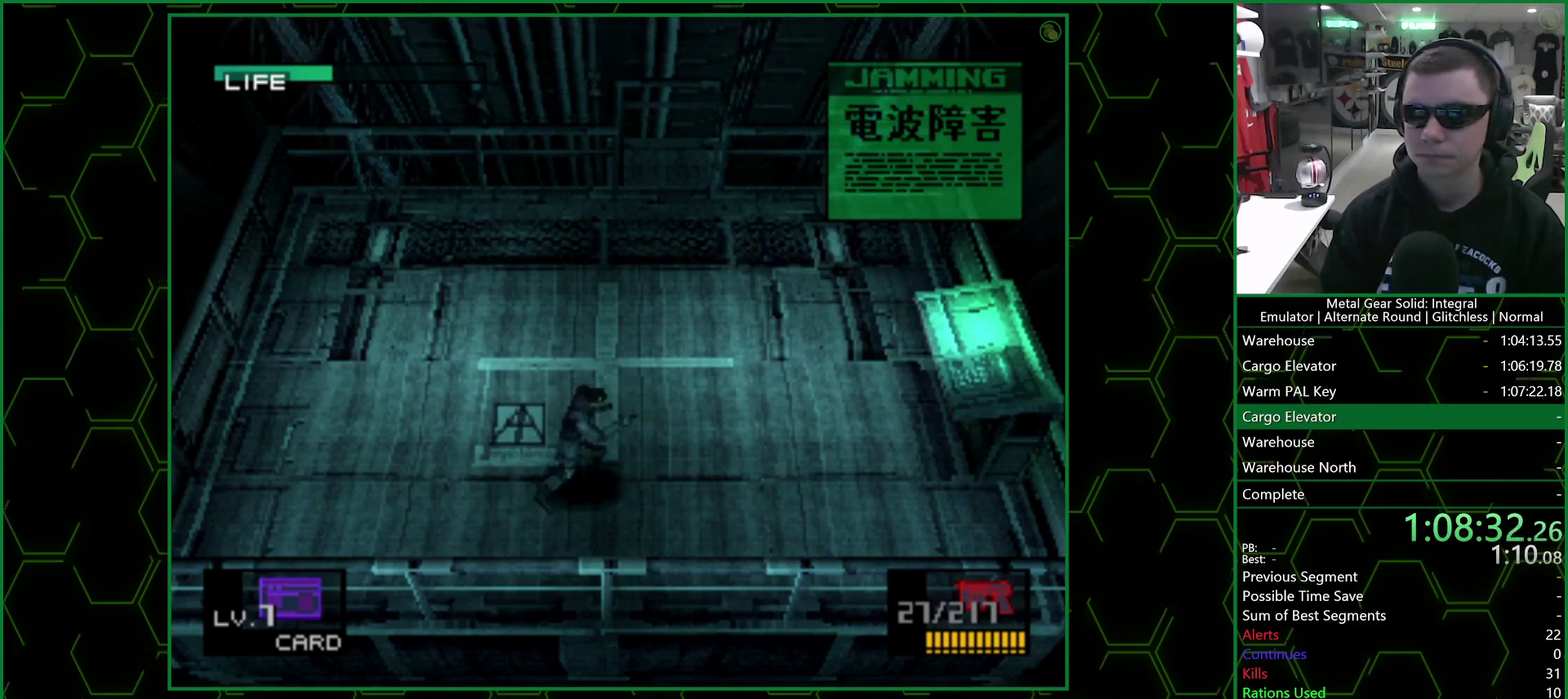
{"buttons": ["CIRCLE"], "left_stick": "center", "right_stick": "center", "events": [[33, "CIRCLE", "up"], [300, "CIRCLE", "down"], [383, "CIRCLE", "up"], [483, "CIRCLE", "down"]]}
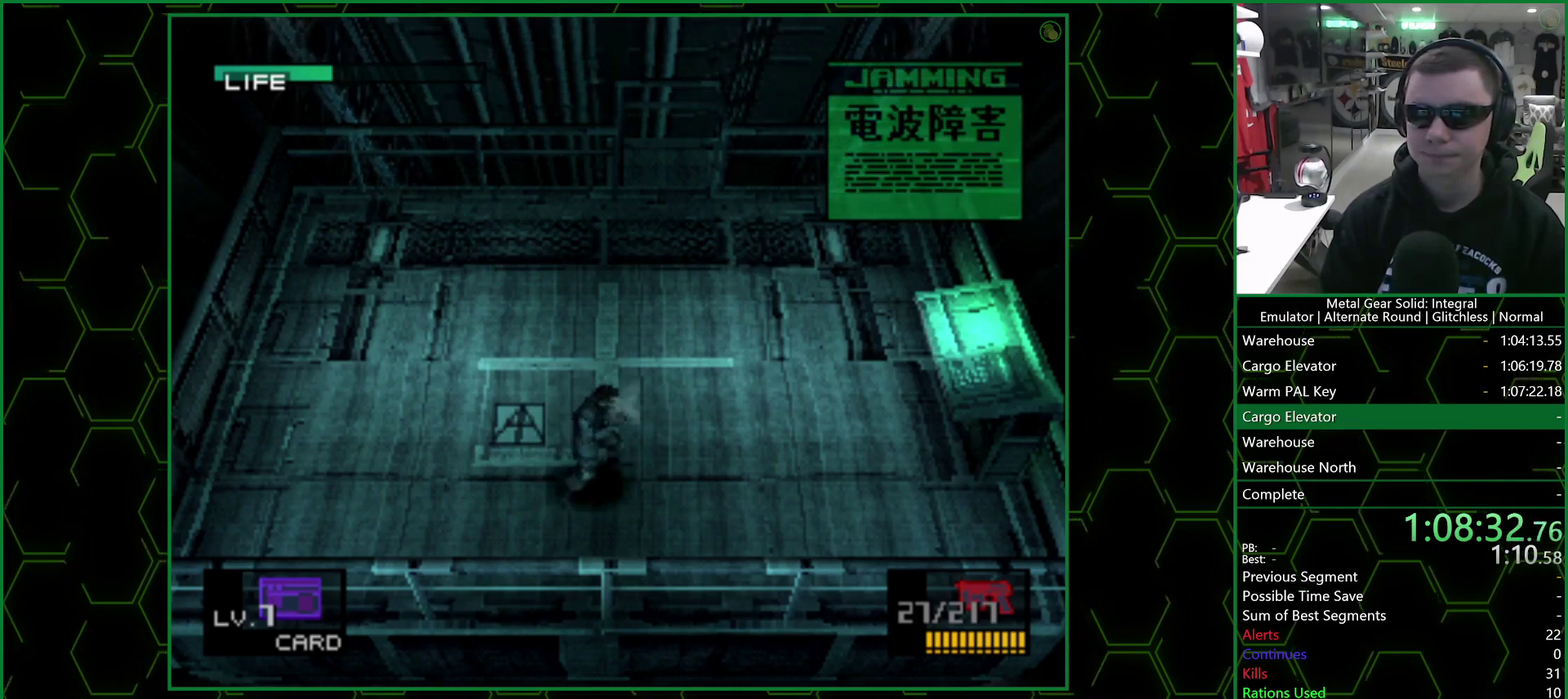
{"buttons": ["CIRCLE"], "left_stick": "center", "right_stick": "center", "events": [[83, "CIRCLE", "up"], [317, "CIRCLE", "down"]]}
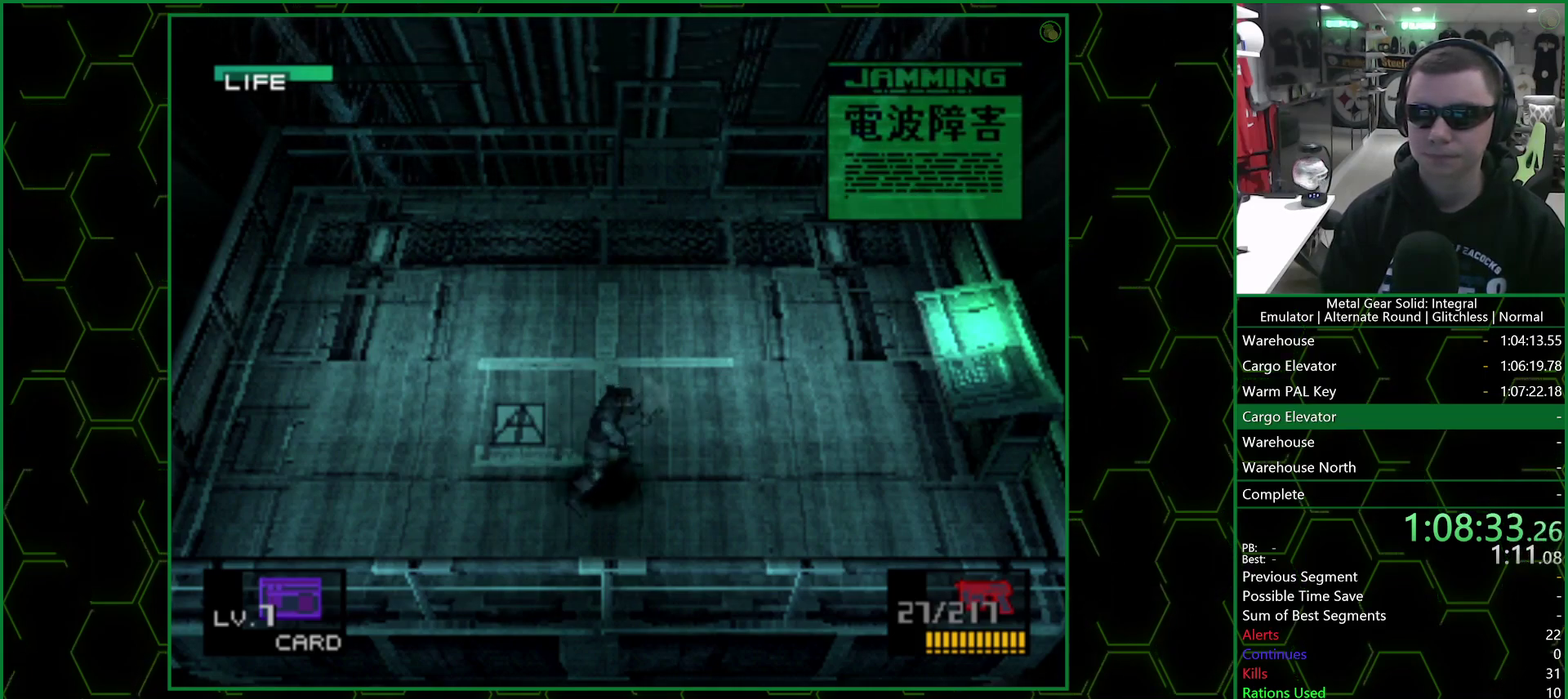
{"buttons": [], "left_stick": "center", "right_stick": "center", "events": [[83, "CIRCLE", "up"], [333, "CIRCLE", "down"], [450, "CIRCLE", "up"]]}
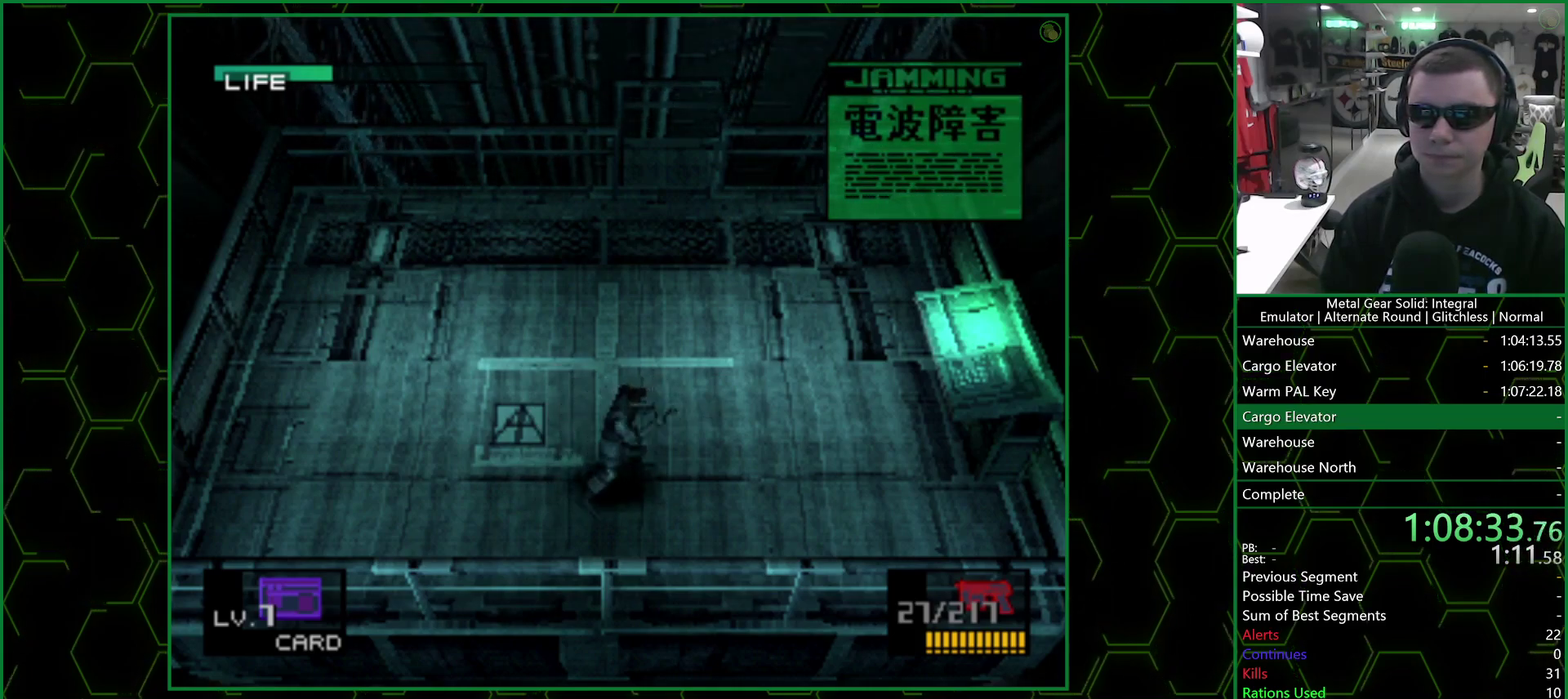
{"buttons": [], "left_stick": "center", "right_stick": "center", "events": [[17, "CIRCLE", "down"], [117, "CIRCLE", "up"], [383, "CIRCLE", "down"], [483, "CIRCLE", "up"]]}
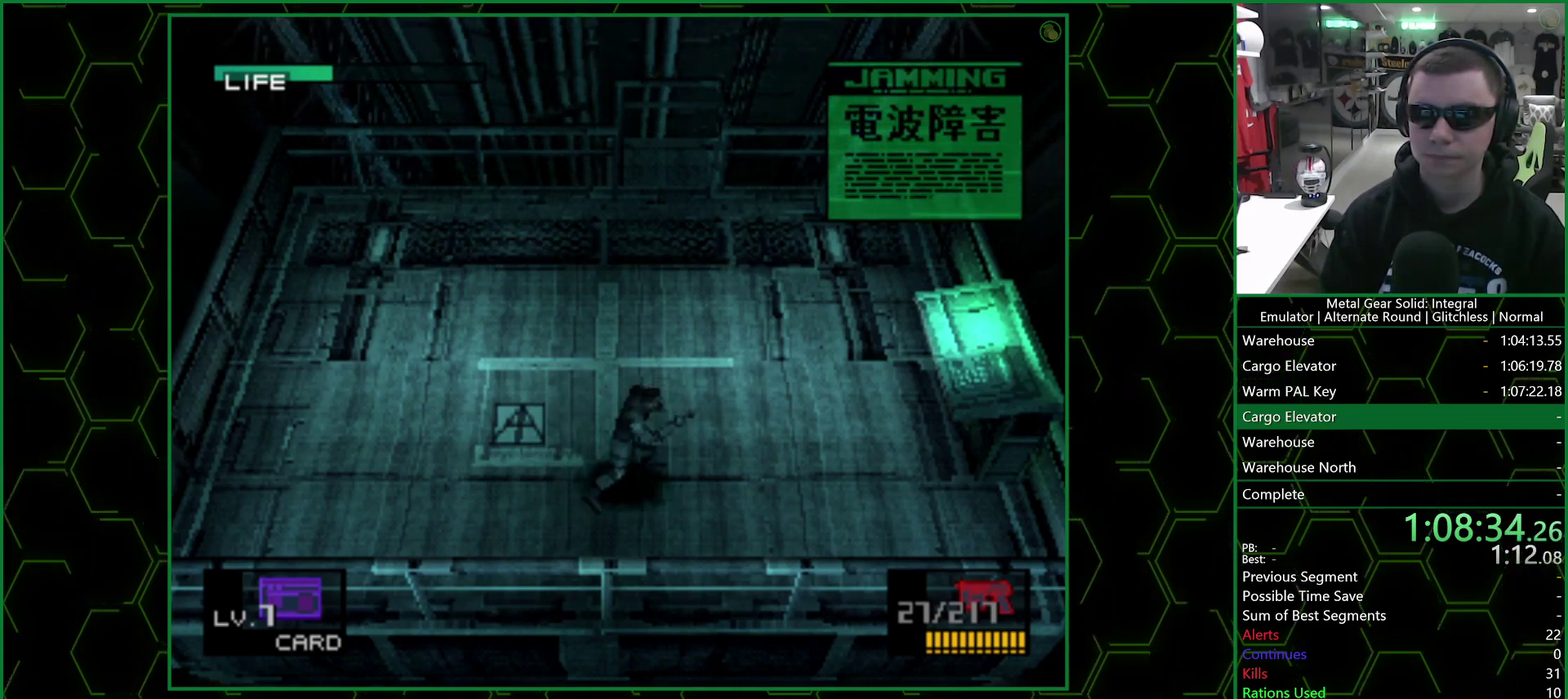
{"buttons": ["CIRCLE"], "left_stick": "center", "right_stick": "center", "events": [[33, "CIRCLE", "down"], [150, "CIRCLE", "up"], [417, "CIRCLE", "down"]]}
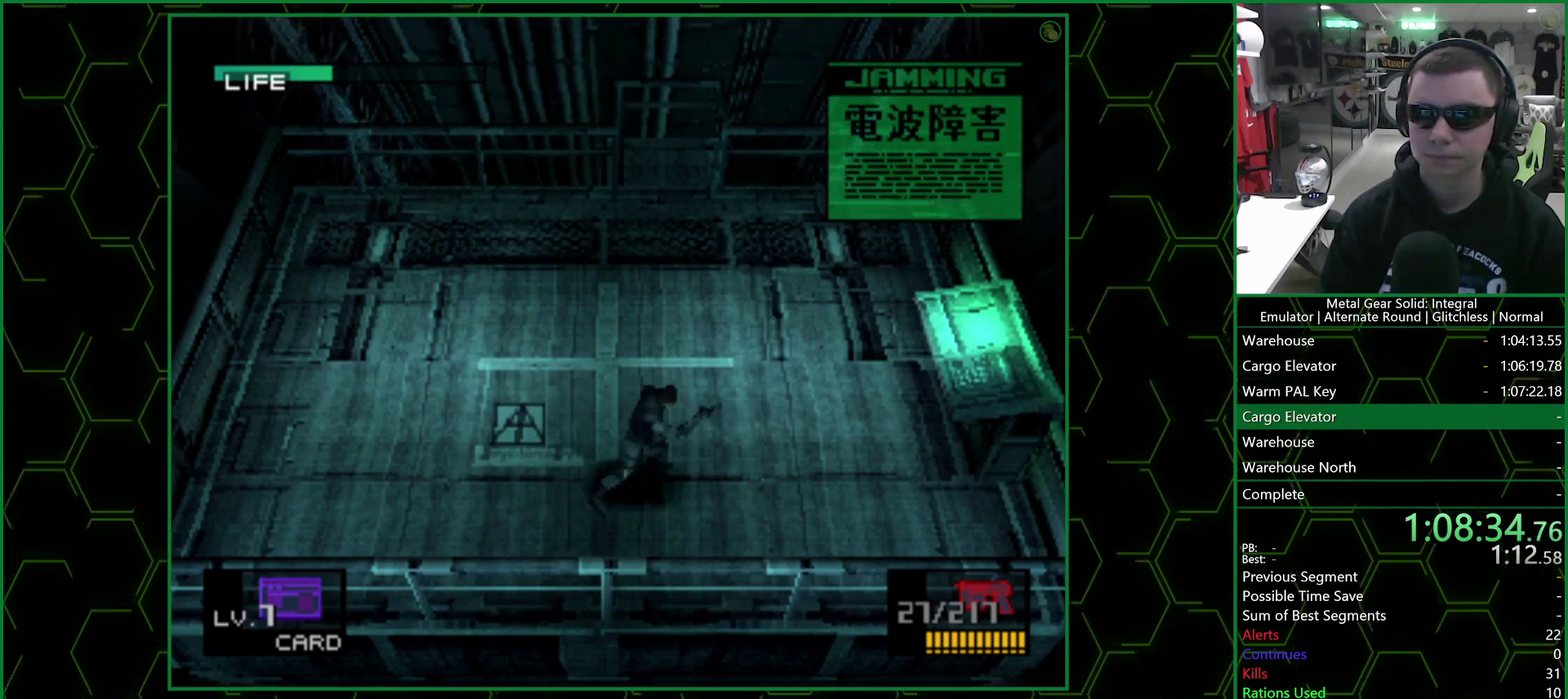
{"buttons": ["CIRCLE"], "left_stick": "center", "right_stick": "center", "events": [[17, "CIRCLE", "up"], [67, "CIRCLE", "down"], [183, "CIRCLE", "up"], [467, "CIRCLE", "down"]]}
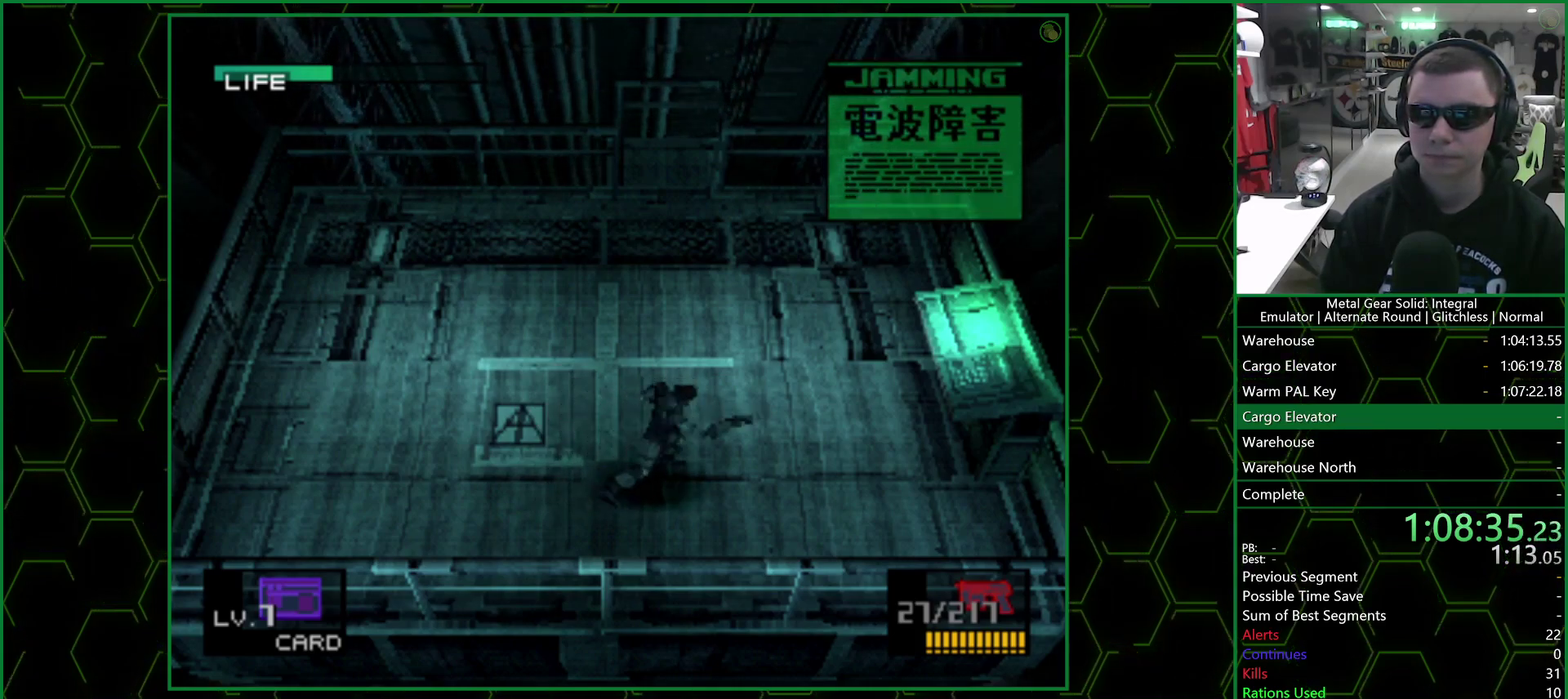
{"buttons": [], "left_stick": "center", "right_stick": "center", "events": [[233, "CIRCLE", "up"]]}
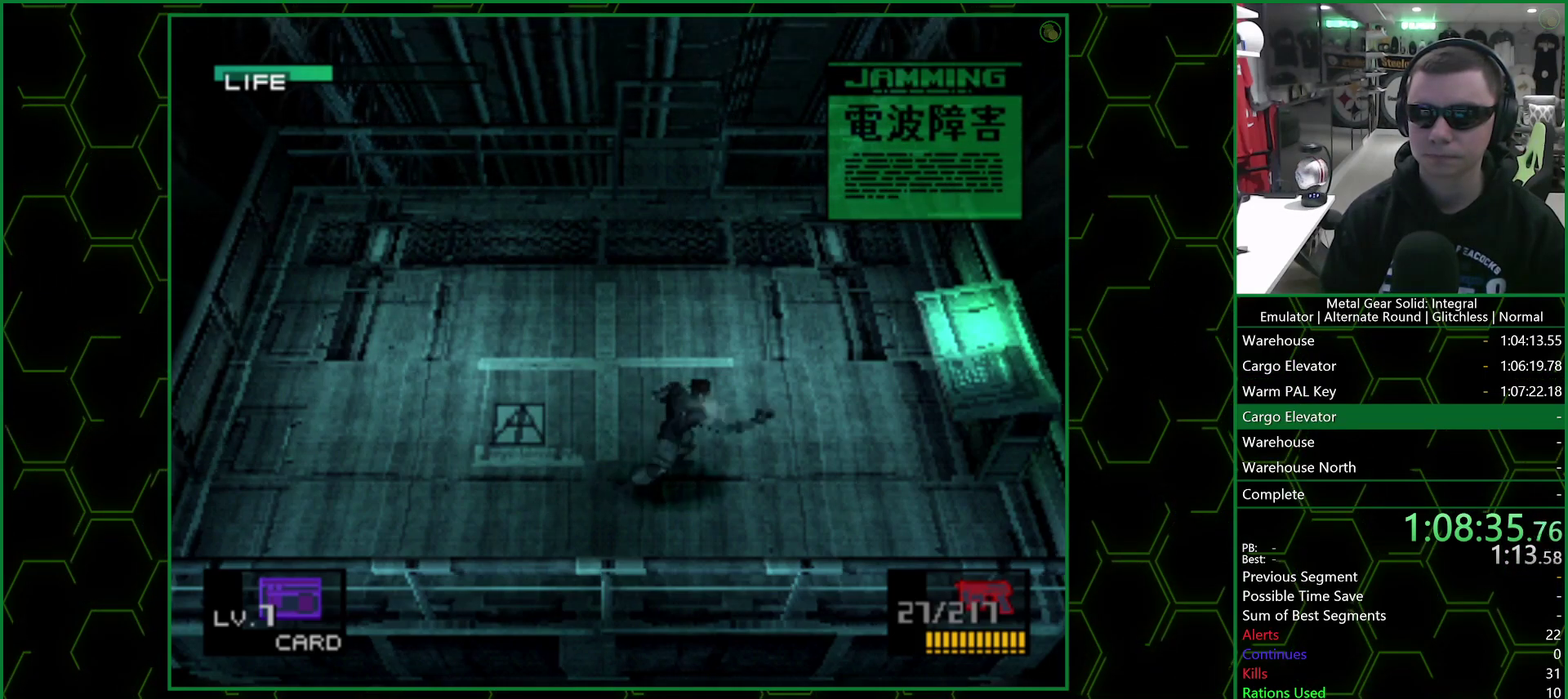
{"buttons": [], "left_stick": "center", "right_stick": "center", "events": [[17, "CIRCLE", "down"], [100, "CIRCLE", "up"], [167, "CIRCLE", "down"], [250, "CIRCLE", "up"]]}
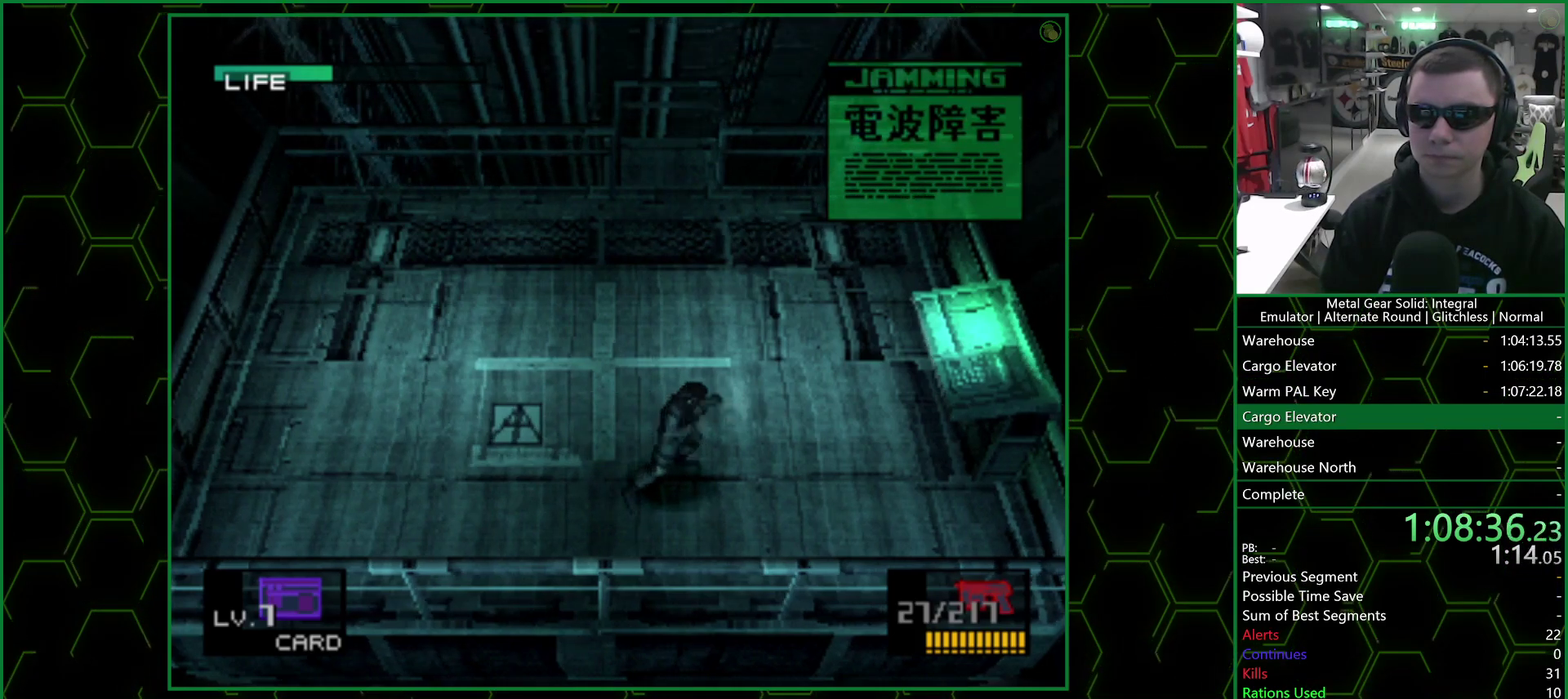
{"buttons": [], "left_stick": "center", "right_stick": "center", "events": [[33, "CIRCLE", "down"], [133, "CIRCLE", "up"], [200, "CIRCLE", "down"], [283, "CIRCLE", "up"]]}
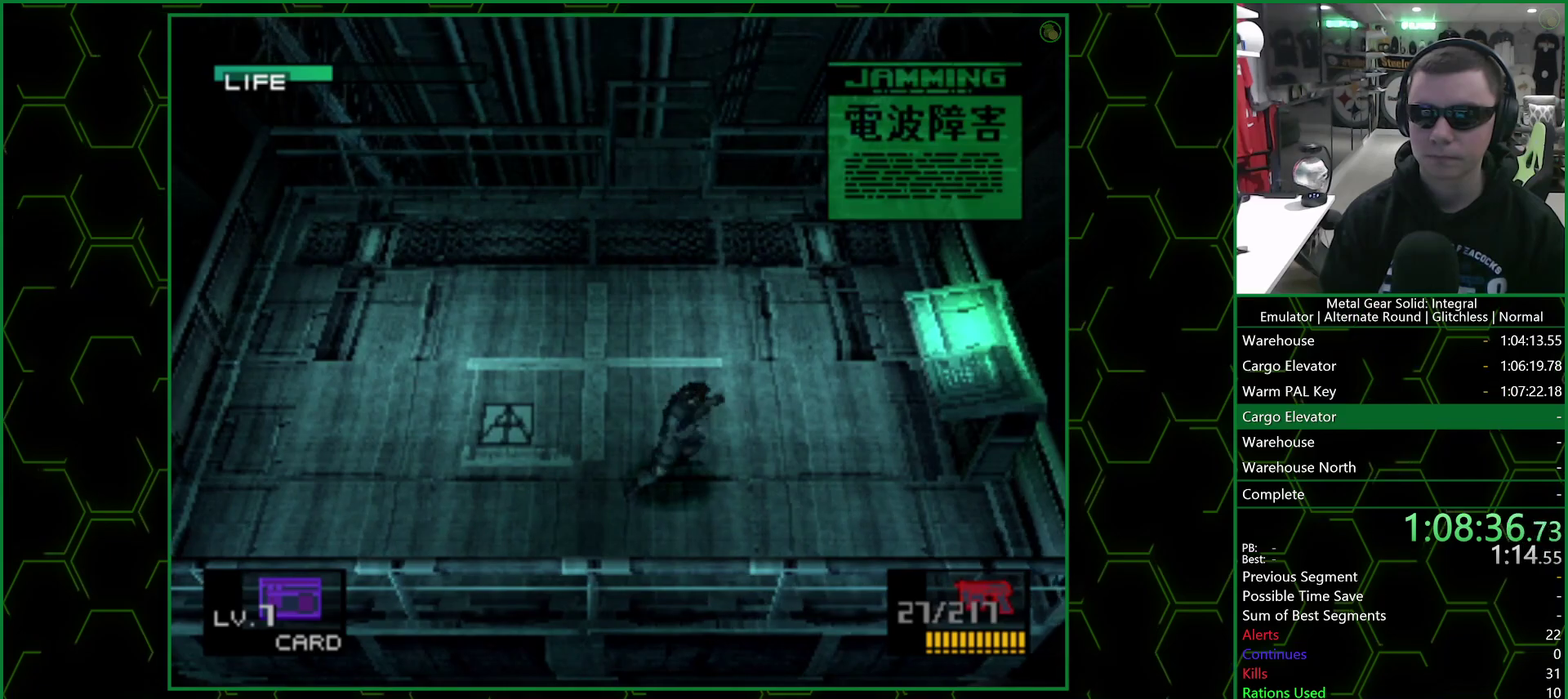
{"buttons": [], "left_stick": "center", "right_stick": "center", "events": [[83, "CIRCLE", "down"], [183, "CIRCLE", "up"], [233, "CIRCLE", "down"], [333, "CIRCLE", "up"]]}
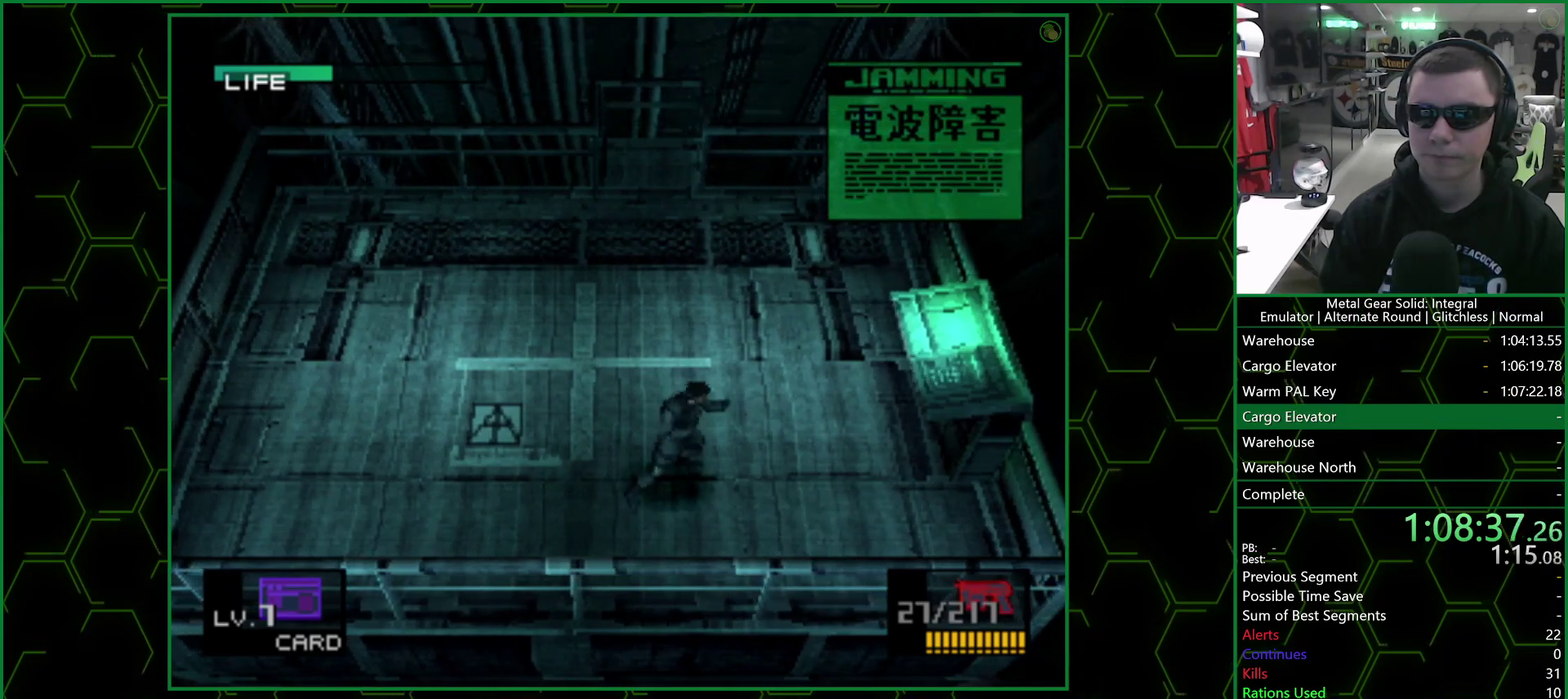
{"buttons": [], "left_stick": "center", "right_stick": "center", "events": [[133, "CIRCLE", "down"], [233, "CIRCLE", "up"], [283, "CIRCLE", "down"], [367, "CIRCLE", "up"]]}
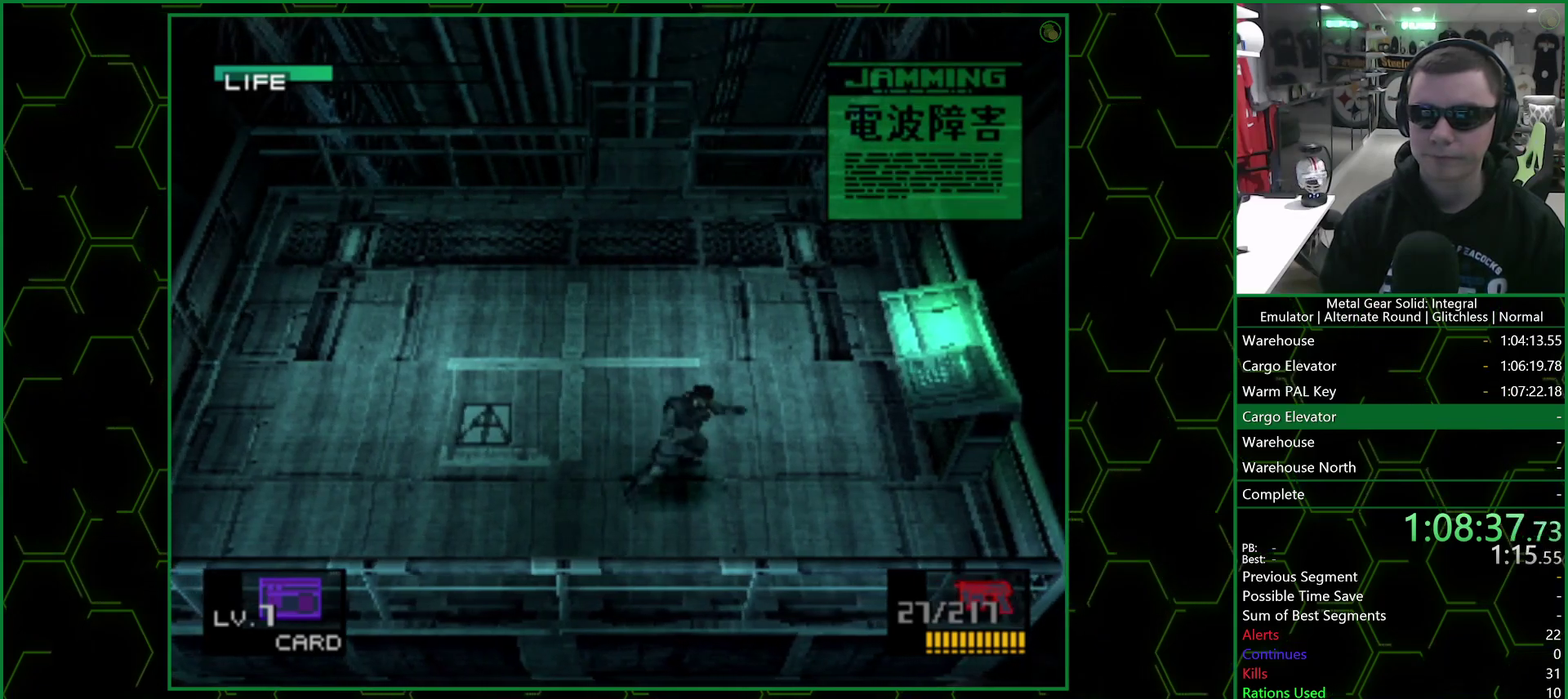
{"buttons": [], "left_stick": "down", "right_stick": "center", "events": [[250, "left_stick", "down"]]}
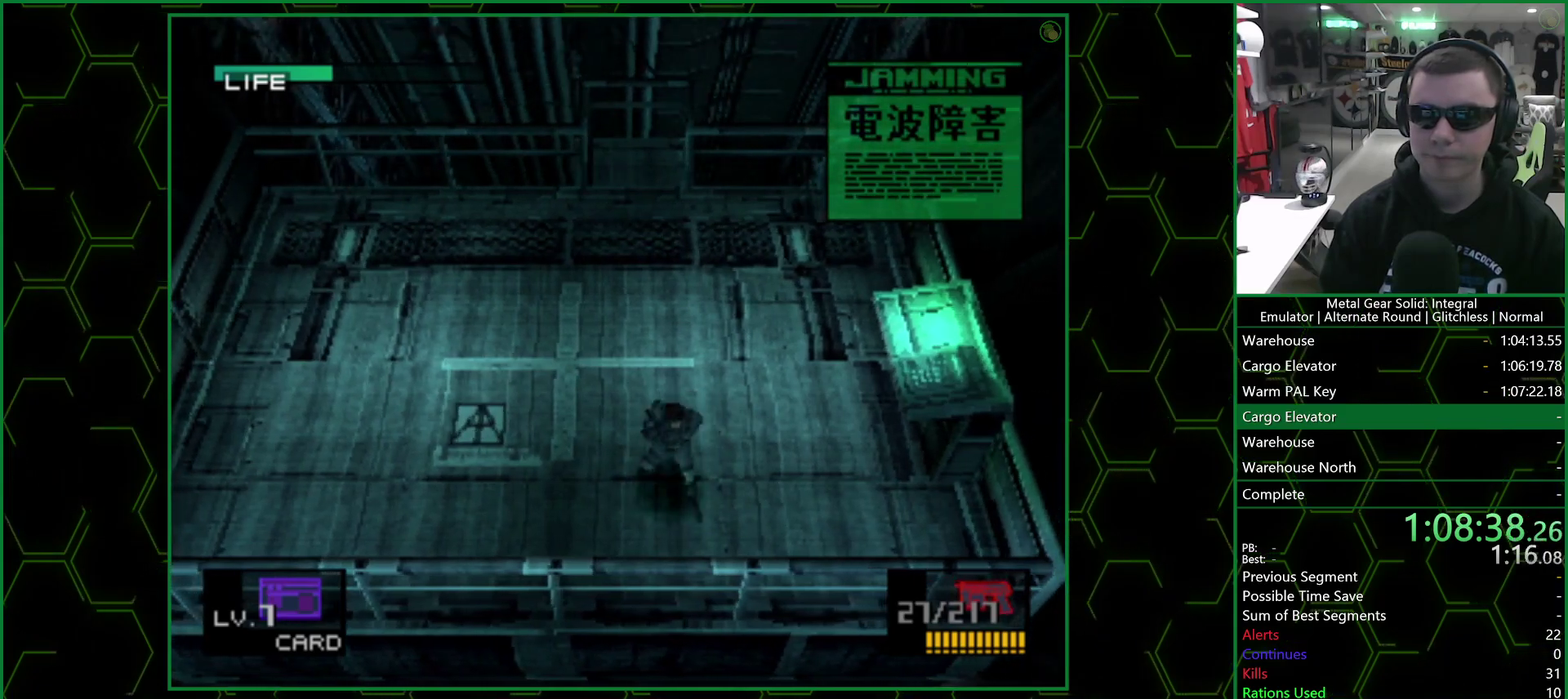
{"buttons": ["TRIANGLE"], "left_stick": "center", "right_stick": "center", "events": [[133, "left_stick", "center"], [317, "TRIANGLE", "down"], [383, "TRIANGLE", "up"], [467, "TRIANGLE", "down"]]}
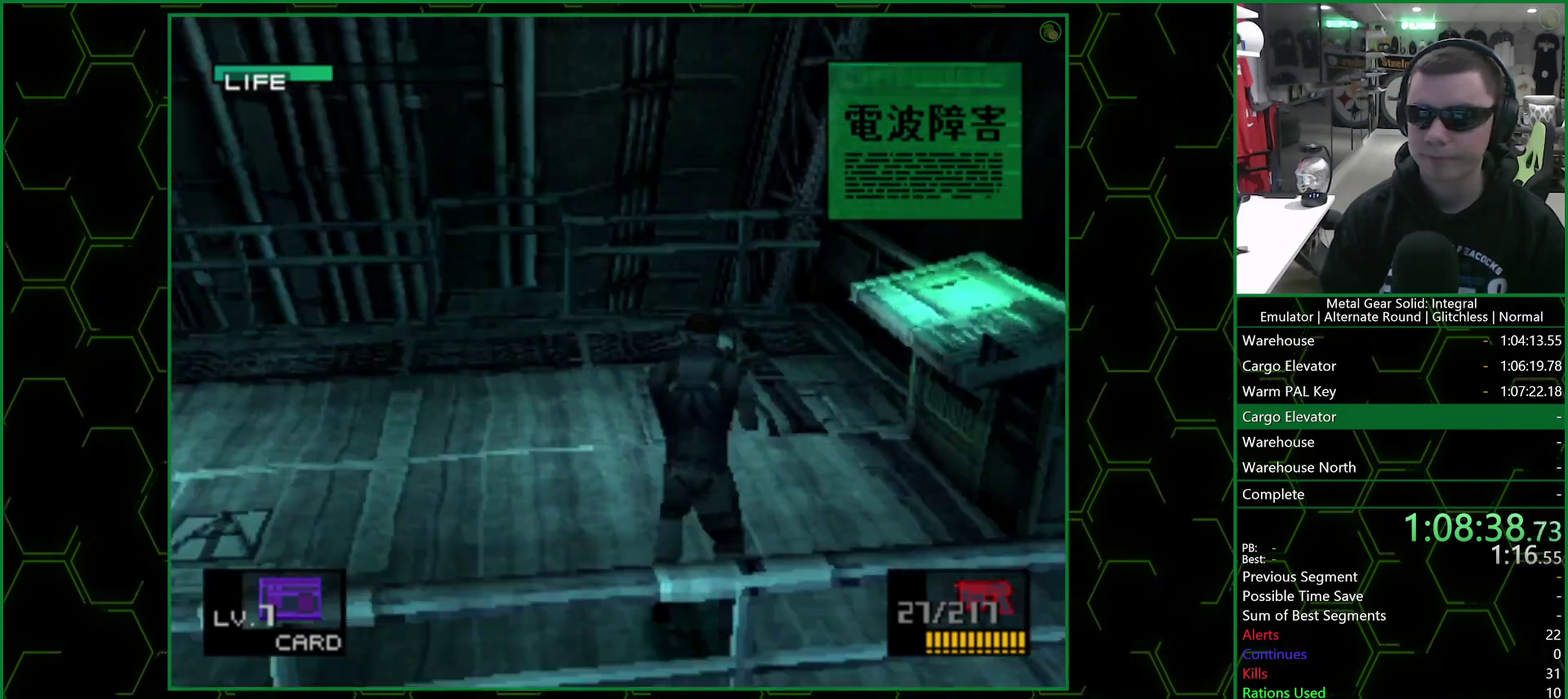
{"buttons": ["TRIANGLE"], "left_stick": "center", "right_stick": "center", "events": [[50, "TRIANGLE", "up"], [350, "TRIANGLE", "down"], [433, "TRIANGLE", "up"], [500, "TRIANGLE", "down"]]}
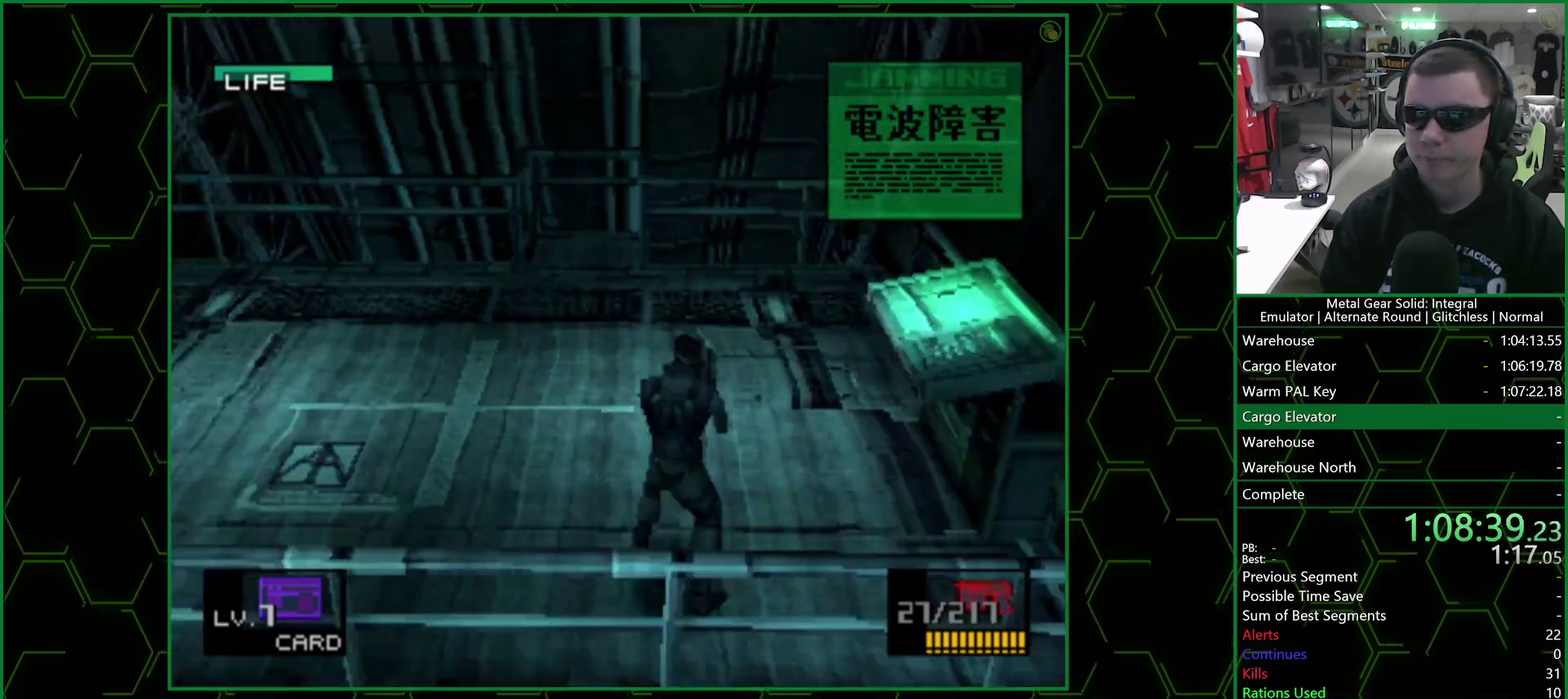
{"buttons": [], "left_stick": "center", "right_stick": "center", "events": [[67, "TRIANGLE", "up"], [150, "TRIANGLE", "down"], [217, "TRIANGLE", "up"], [433, "TRIANGLE", "down"], [483, "TRIANGLE", "up"]]}
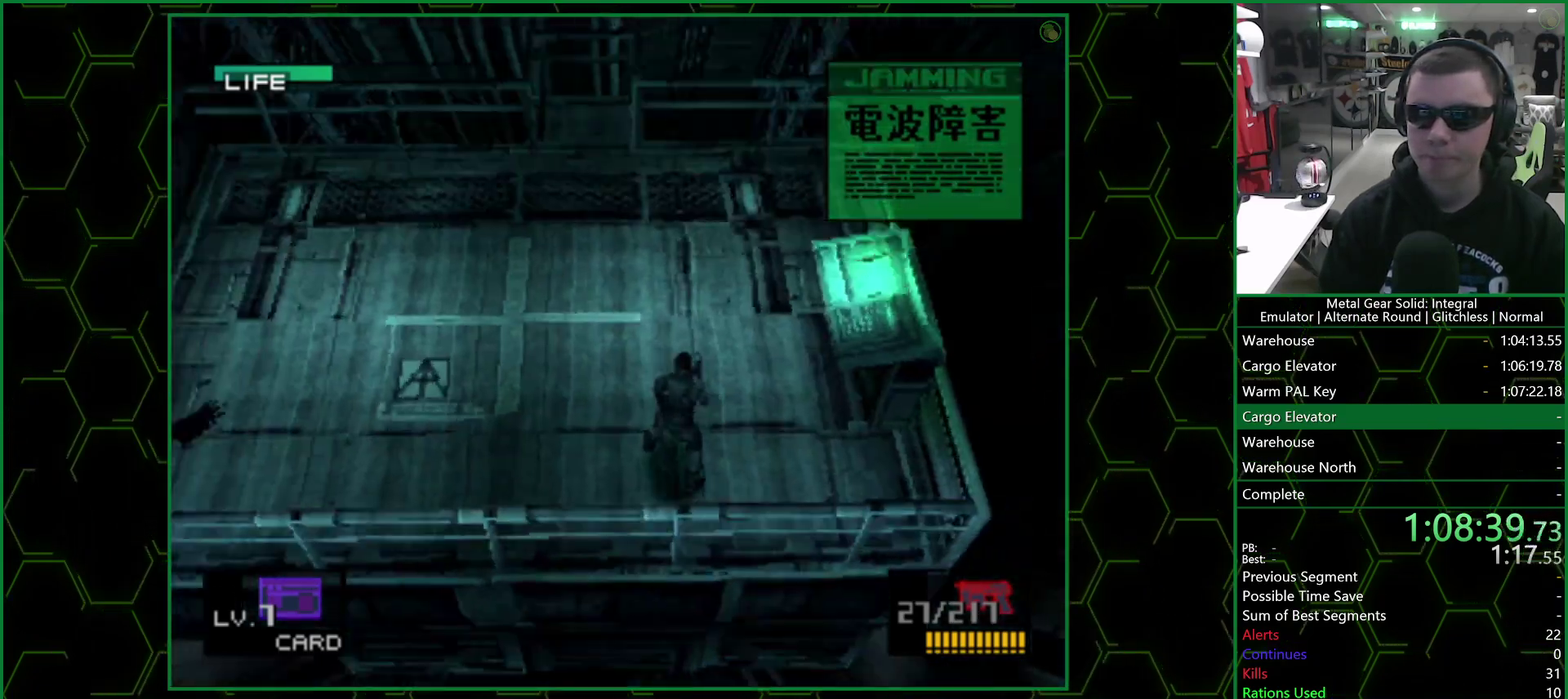
{"buttons": [], "left_stick": "center", "right_stick": "center", "events": [[233, "TRIANGLE", "down"], [283, "TRIANGLE", "up"], [333, "TRIANGLE", "down"], [383, "TRIANGLE", "up"]]}
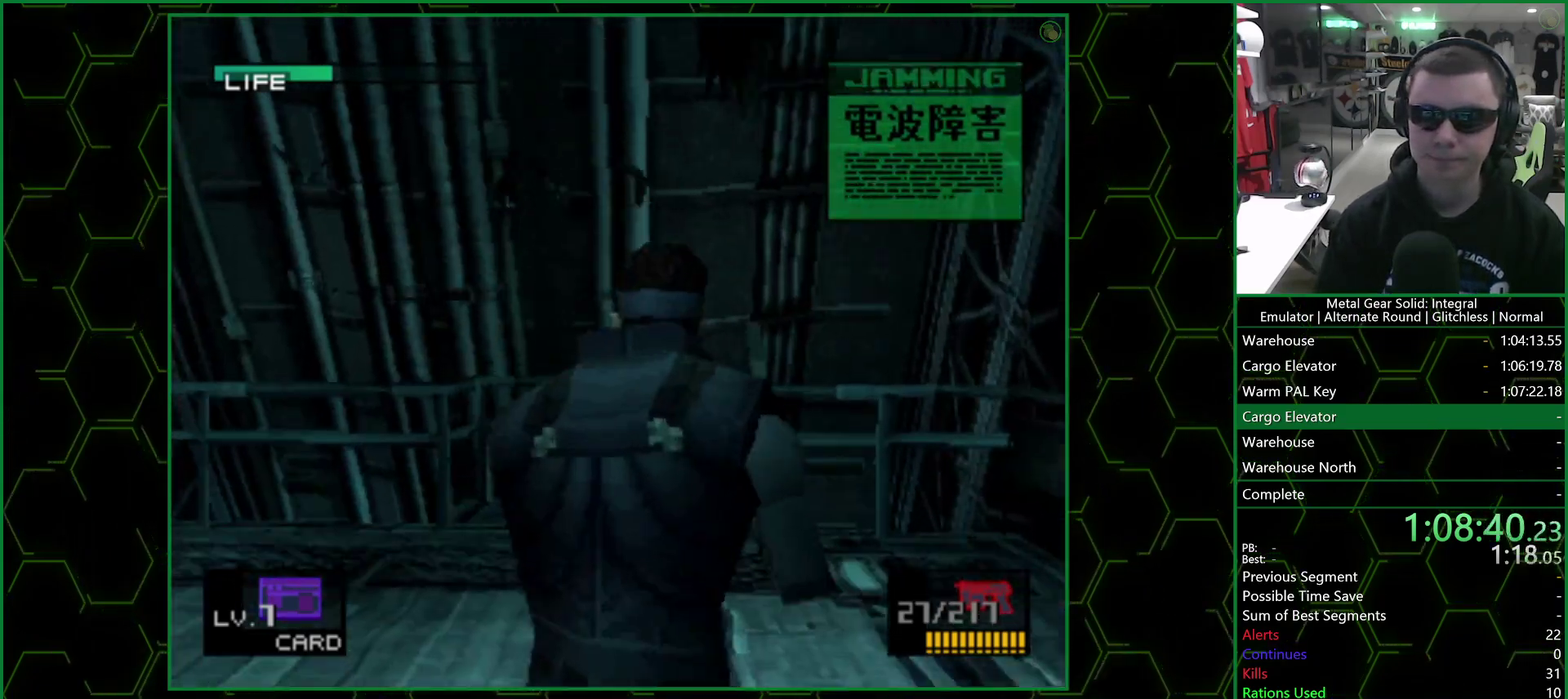
{"buttons": ["TRIANGLE"], "left_stick": "center", "right_stick": "center", "events": [[167, "TRIANGLE", "down"], [283, "TRIANGLE", "up"], [500, "TRIANGLE", "down"]]}